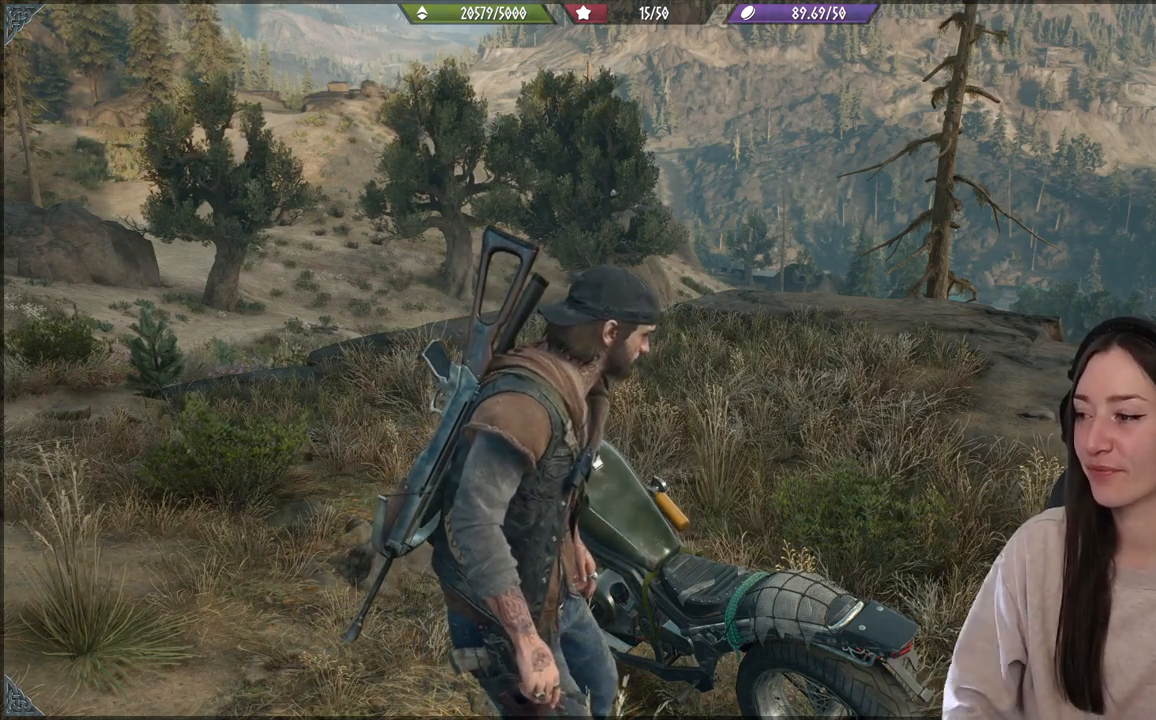
Gameplay with a controller (Xbox layout); each line is a JSON object with the inputs held at the frame after it. "events" lists button and stick changes between this image and that frame as [ms after this image, input, new state], when the widget could be followed in between. Not read: L3.
{"buttons": [], "left_stick": "center", "right_stick": "center", "events": [[183, "right_stick", "left"], [500, "right_stick", "center"]]}
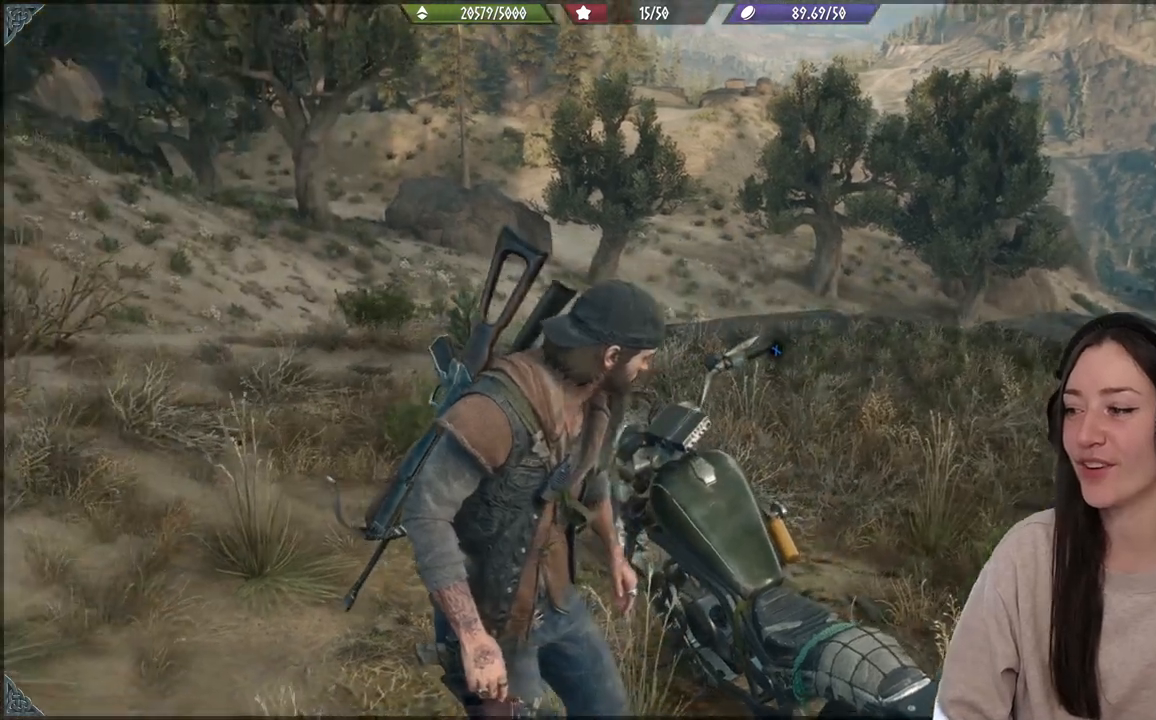
{"buttons": [], "left_stick": "up-right", "right_stick": "center", "events": [[317, "left_stick", "right"], [500, "left_stick", "up-right"]]}
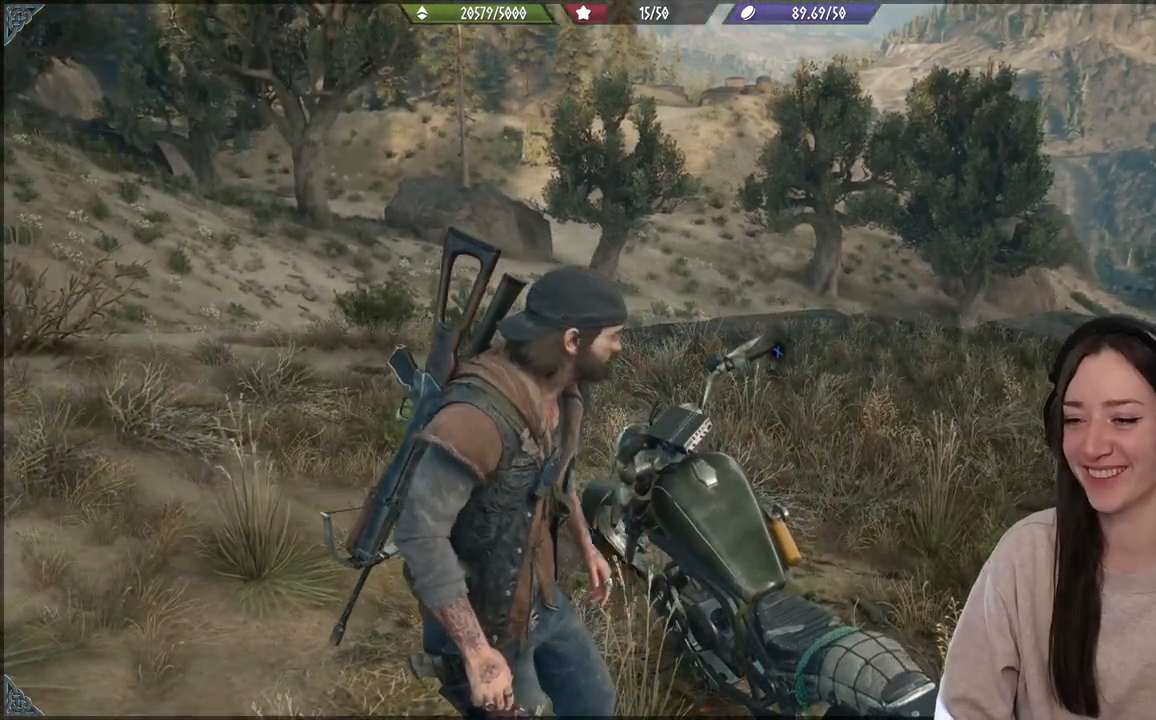
{"buttons": ["X"], "left_stick": "center", "right_stick": "center", "events": [[250, "left_stick", "down-right"], [367, "left_stick", "center"], [433, "X", "down"]]}
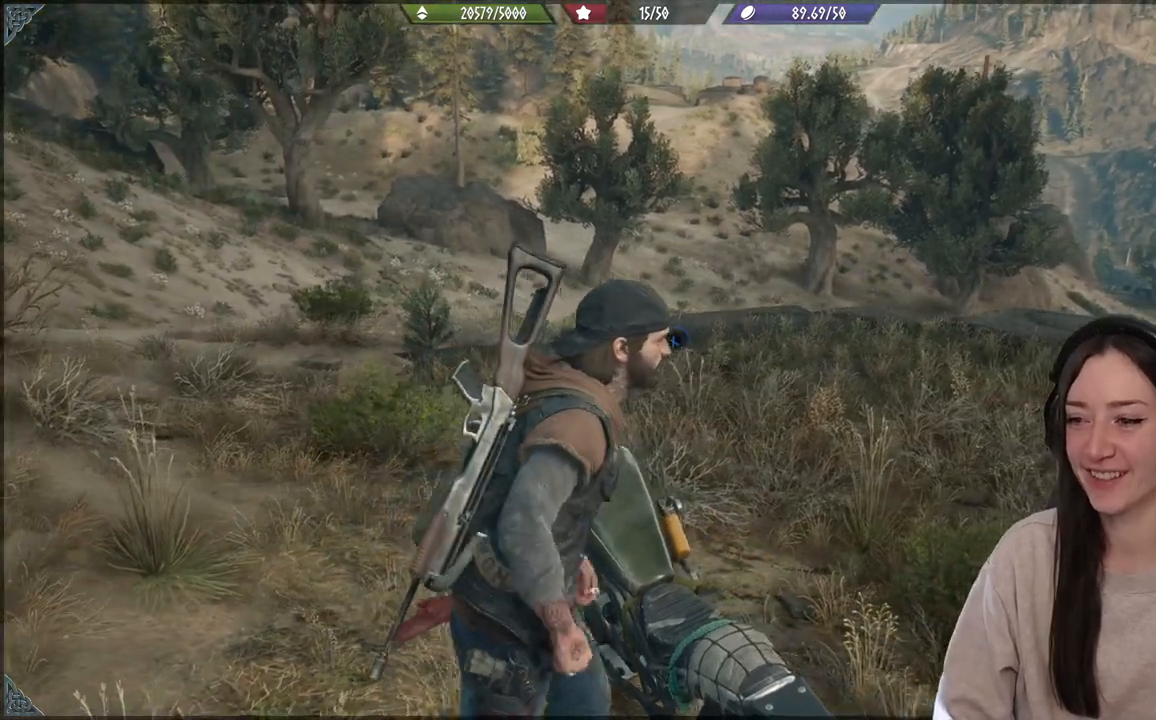
{"buttons": ["X"], "left_stick": "center", "right_stick": "center", "events": []}
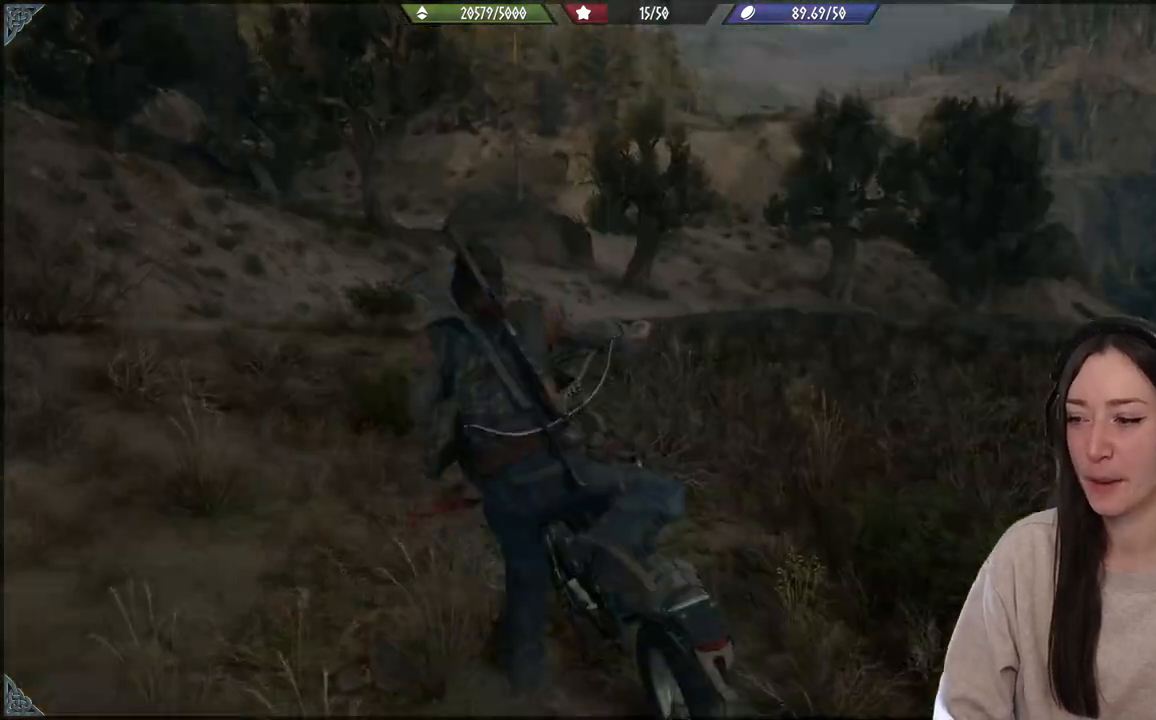
{"buttons": [], "left_stick": "center", "right_stick": "center", "events": [[400, "X", "up"]]}
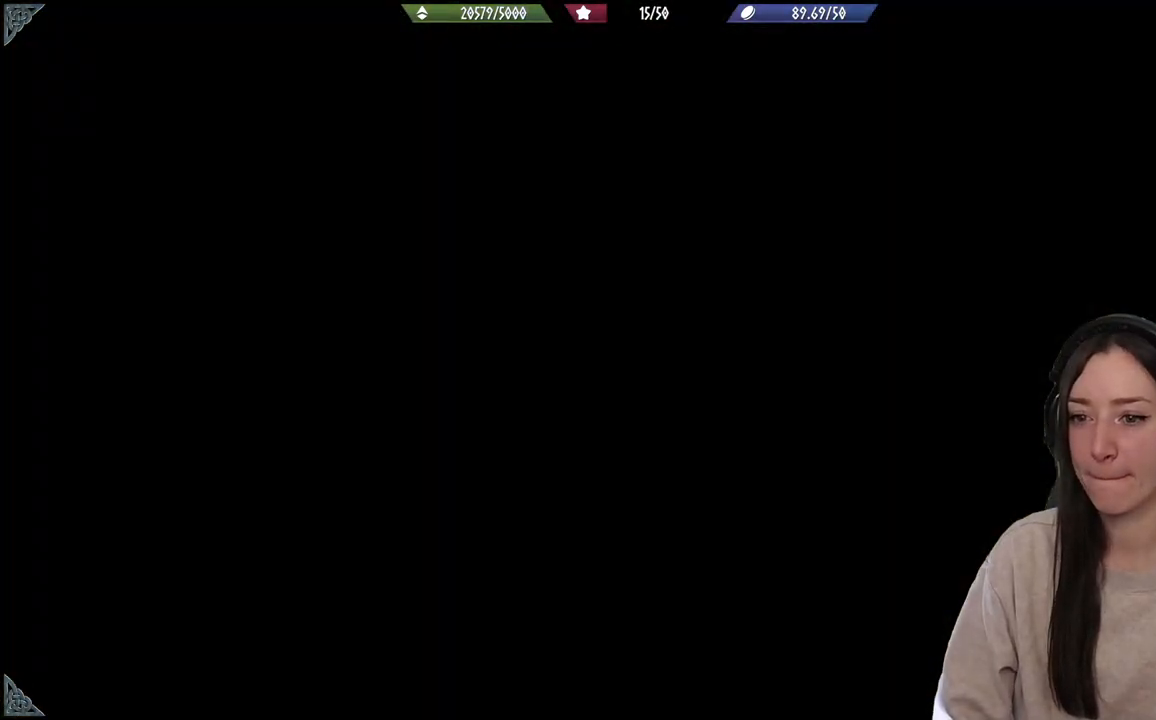
{"buttons": [], "left_stick": "center", "right_stick": "center", "events": []}
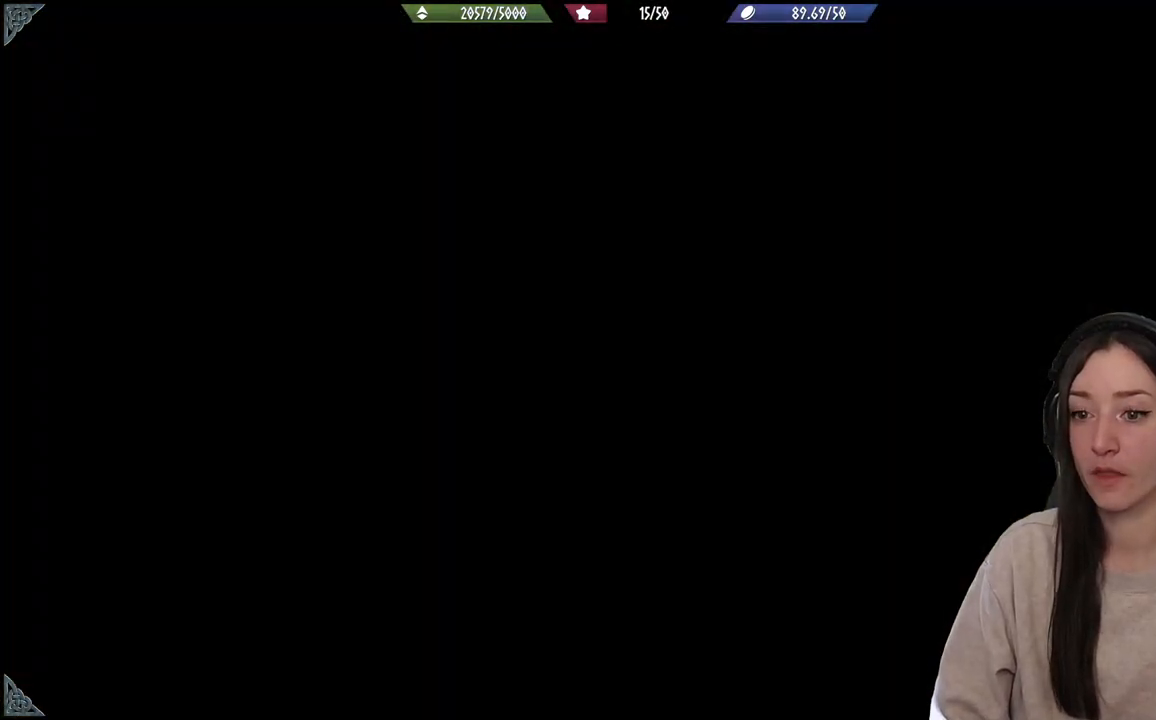
{"buttons": [], "left_stick": "center", "right_stick": "center", "events": []}
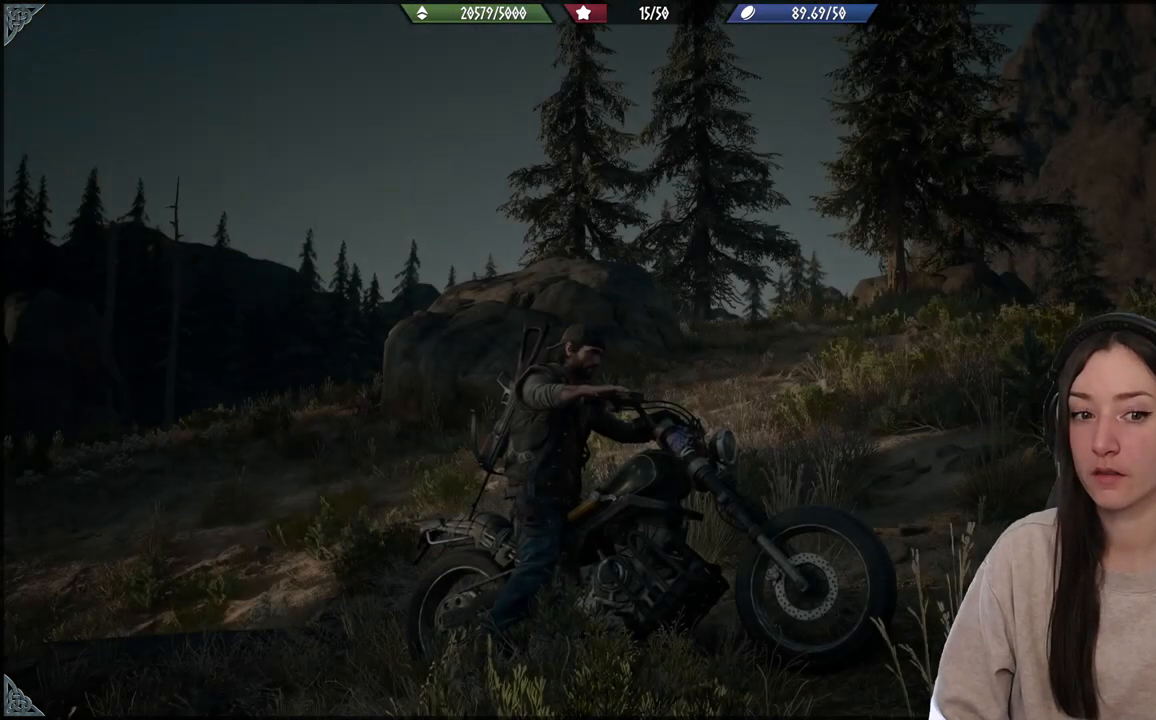
{"buttons": [], "left_stick": "center", "right_stick": "center", "events": []}
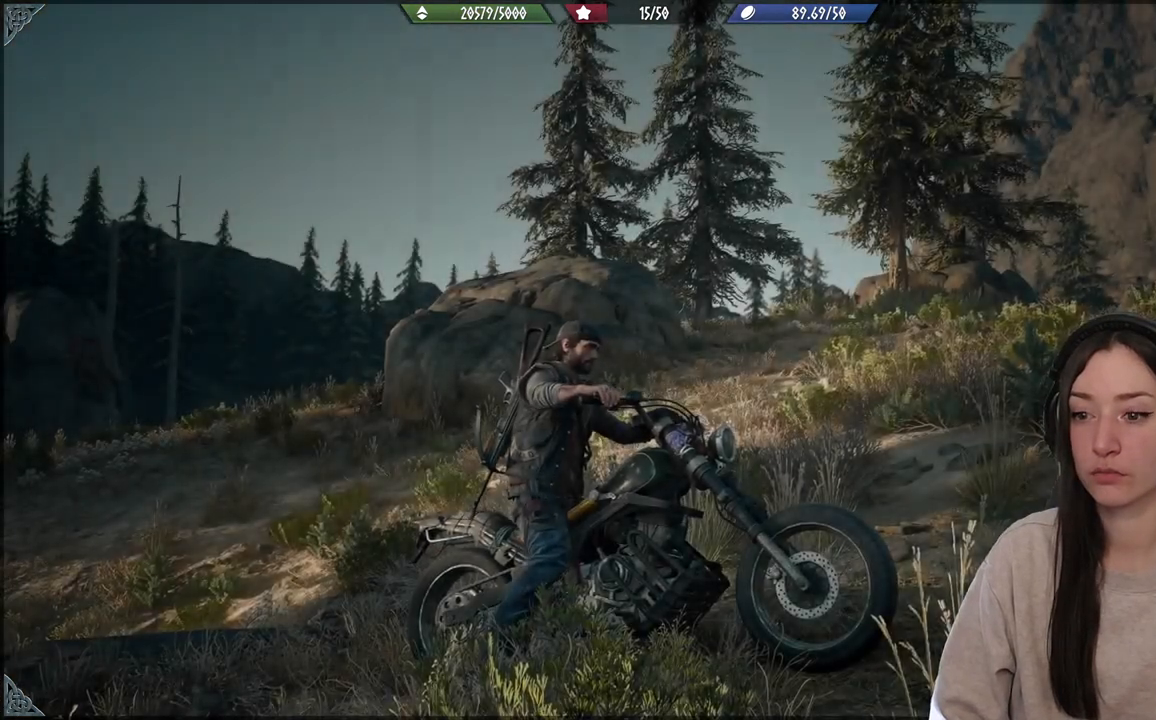
{"buttons": [], "left_stick": "center", "right_stick": "center", "events": [[67, "right_stick", "down-left"], [400, "right_stick", "center"]]}